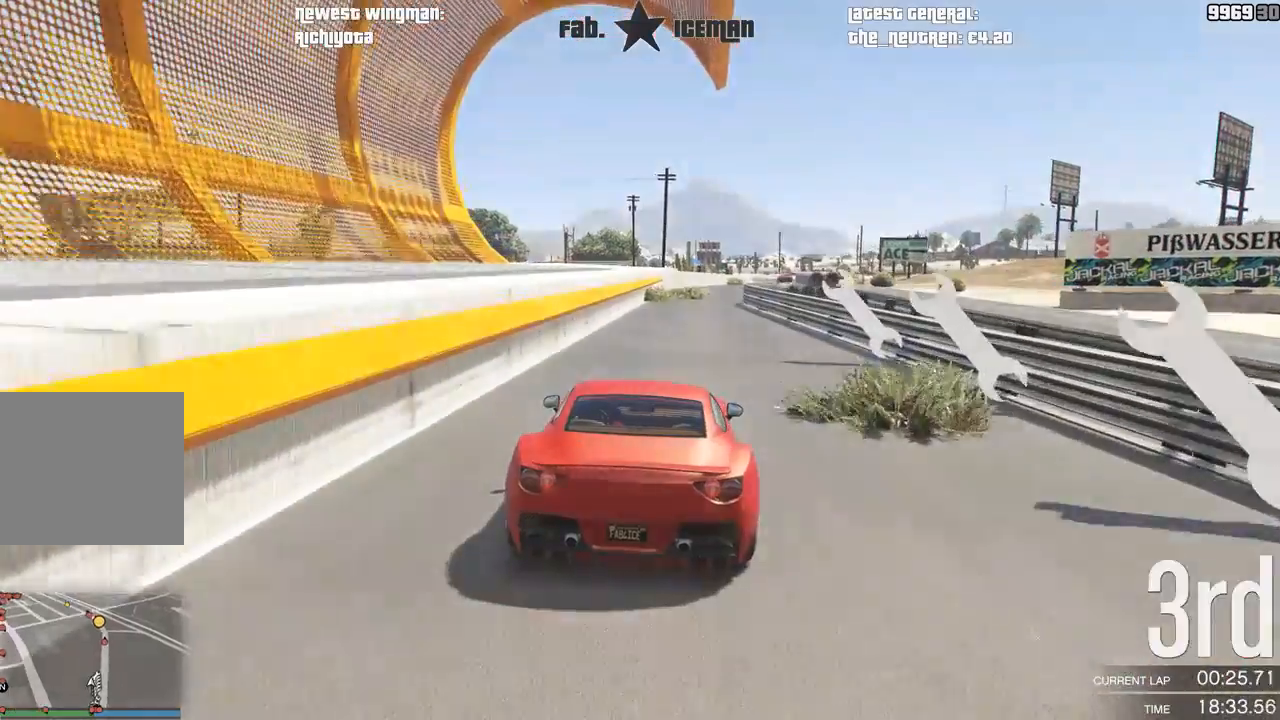
Gameplay with a controller (Xbox layout); each line is a JSON object with the inputs held at the frame after it. "events" lists button and stick changes between this image and that frame as [ms after this image, input, new state], when the widget could be followed in between. Not read: L3.
{"buttons": ["R2"], "left_stick": "center", "right_stick": "center", "events": [[208, "A", "down"], [250, "R2", "up"], [354, "A", "up"], [354, "R2", "down"]]}
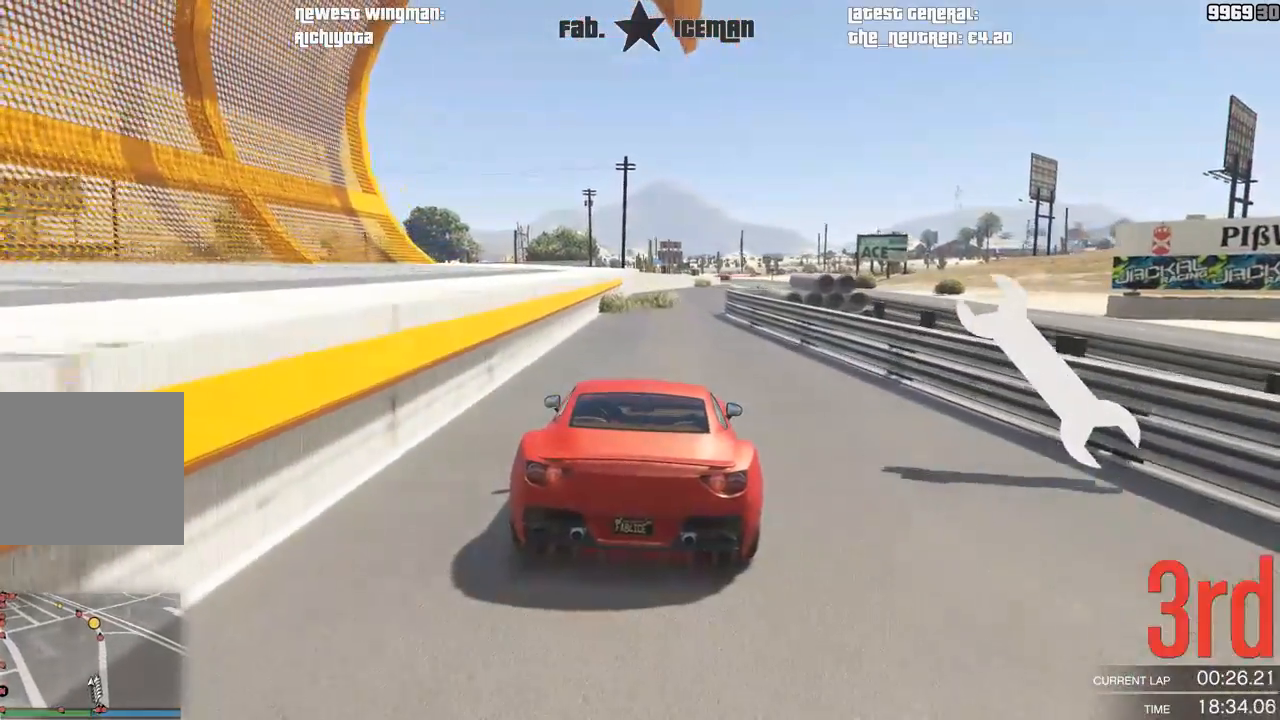
{"buttons": ["R2"], "left_stick": "center", "right_stick": "center", "events": [[312, "left_stick", "right"], [375, "left_stick", "center"]]}
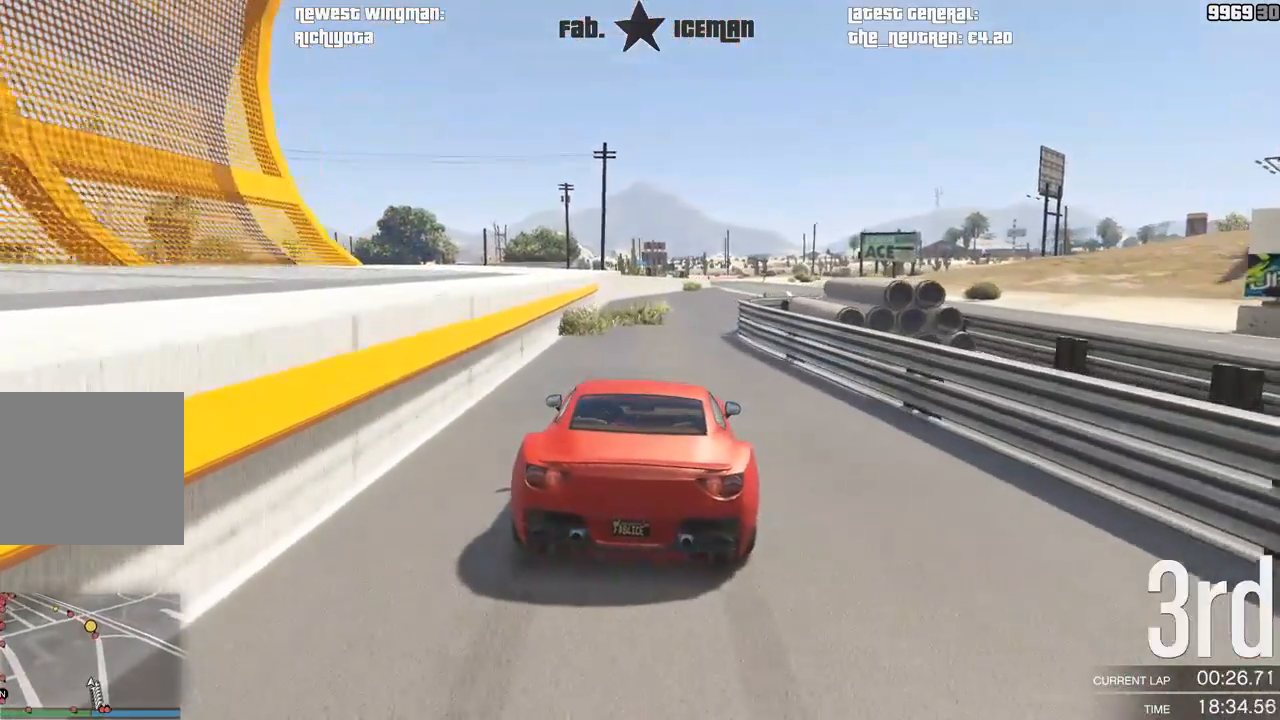
{"buttons": ["R2"], "left_stick": "center", "right_stick": "center", "events": [[271, "left_stick", "right"], [375, "left_stick", "center"]]}
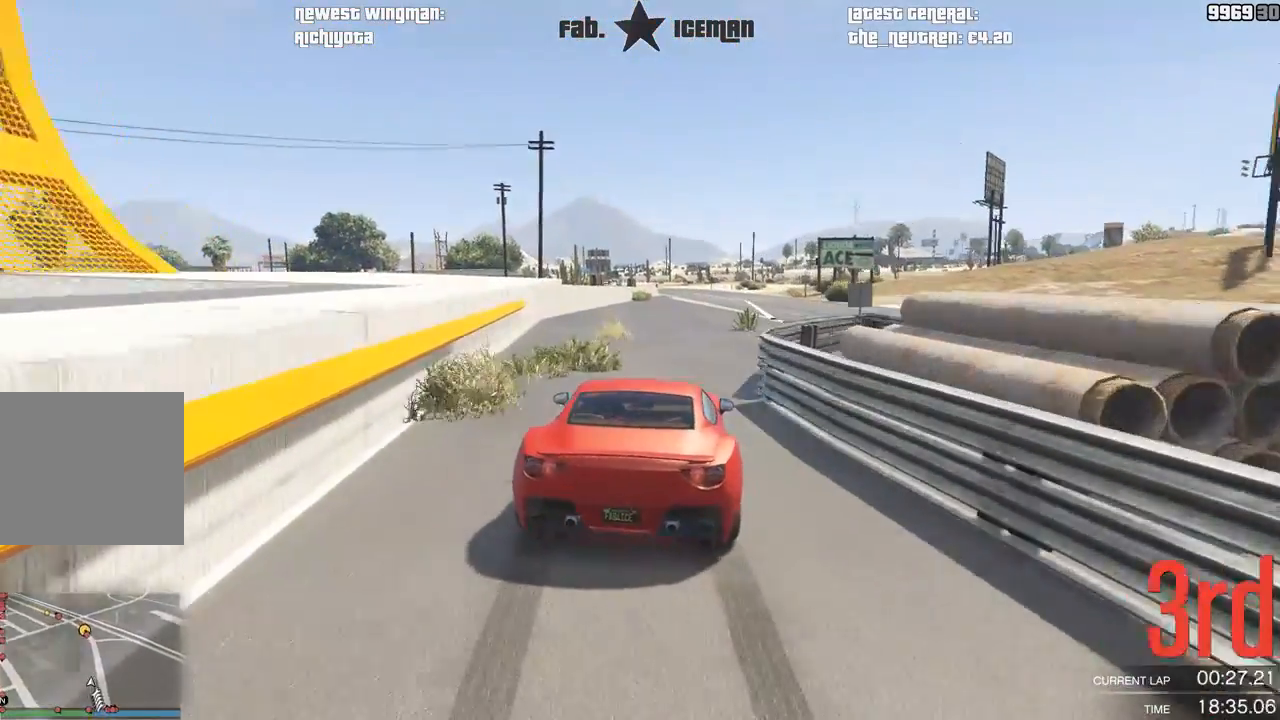
{"buttons": ["R2"], "left_stick": "center", "right_stick": "center", "events": []}
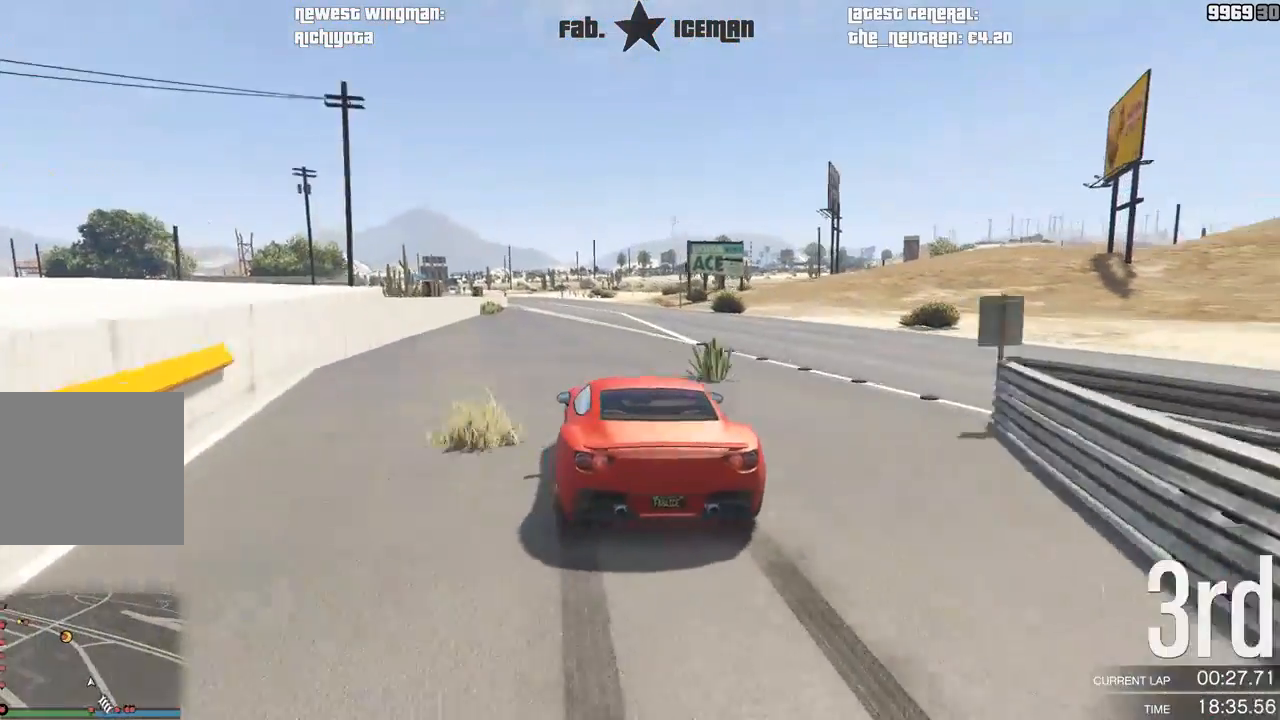
{"buttons": ["R2"], "left_stick": "center", "right_stick": "center", "events": []}
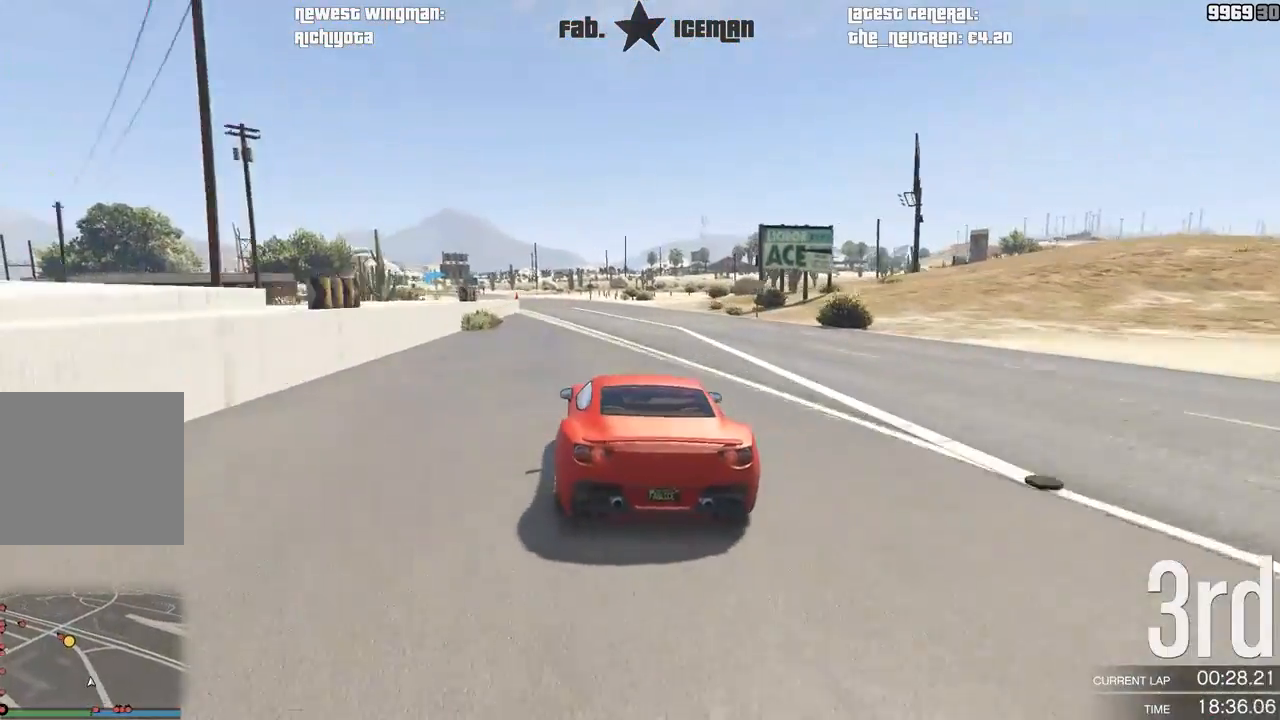
{"buttons": ["R2"], "left_stick": "down-left", "right_stick": "center", "events": [[292, "left_stick", "down-left"], [417, "left_stick", "center"], [479, "left_stick", "down-left"]]}
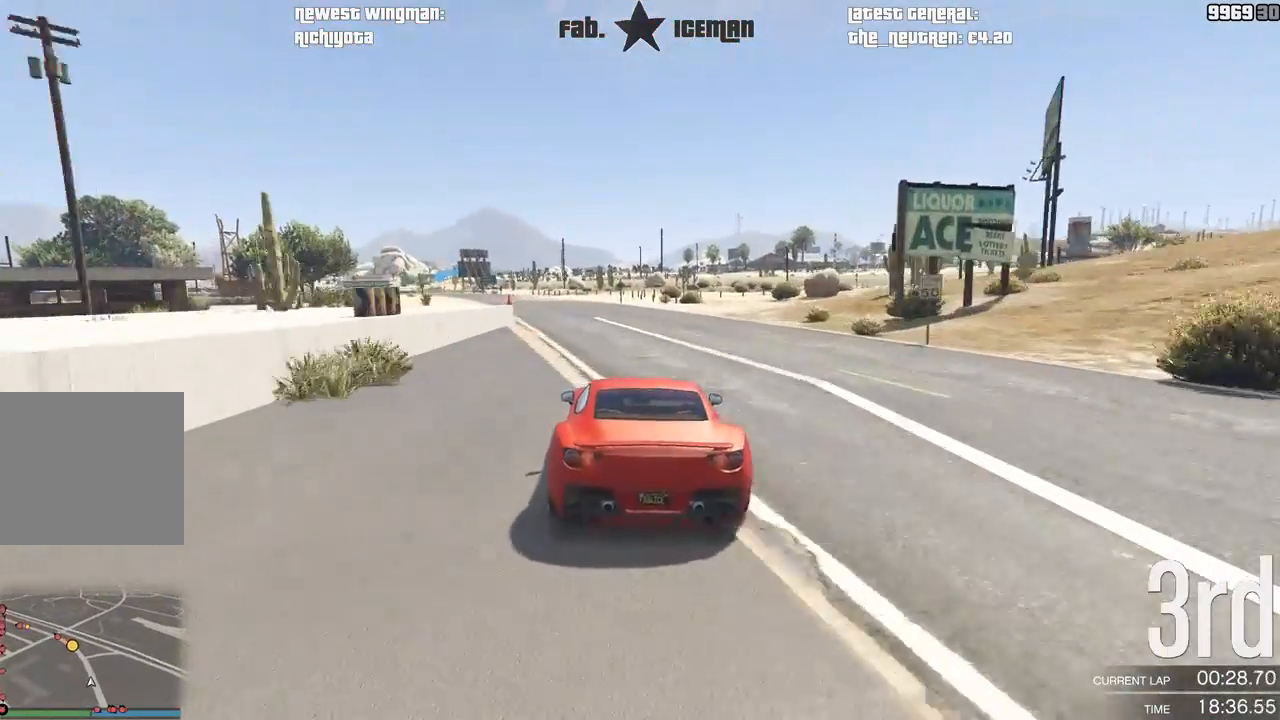
{"buttons": ["R2"], "left_stick": "center", "right_stick": "center", "events": [[146, "left_stick", "center"], [292, "left_stick", "down-left"], [458, "left_stick", "center"]]}
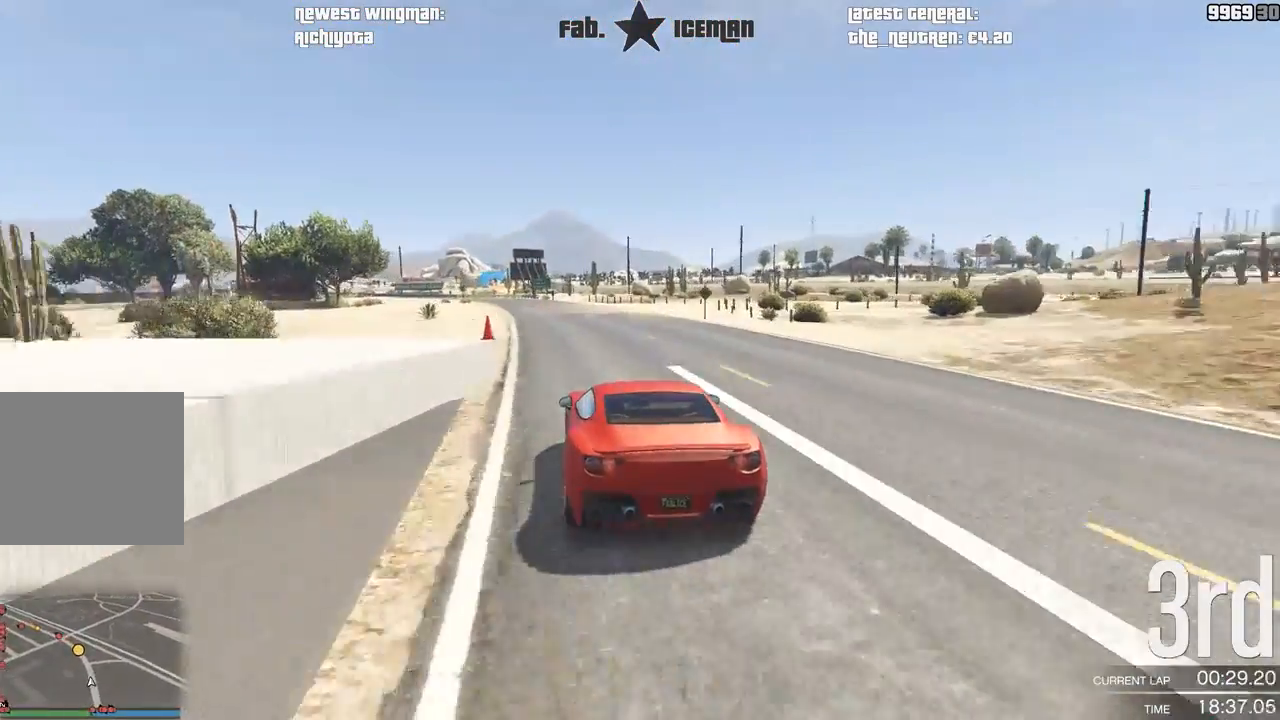
{"buttons": ["R2"], "left_stick": "center", "right_stick": "center", "events": [[42, "left_stick", "down-left"], [146, "DPAD_RIGHT", "down"], [188, "left_stick", "center"], [208, "DPAD_RIGHT", "up"]]}
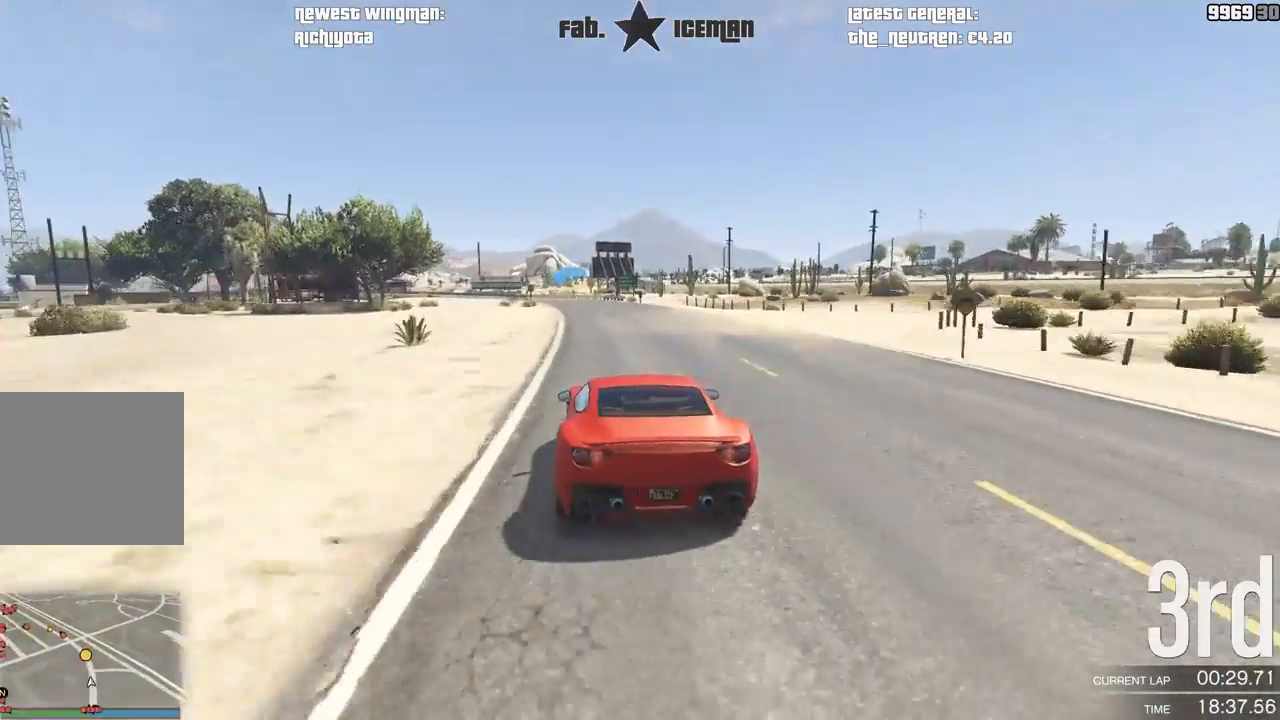
{"buttons": ["R2", "R3"], "left_stick": "down-left", "right_stick": "center", "events": [[21, "DPAD_RIGHT", "down"], [83, "DPAD_RIGHT", "up"], [375, "R3", "down"], [458, "left_stick", "down-left"]]}
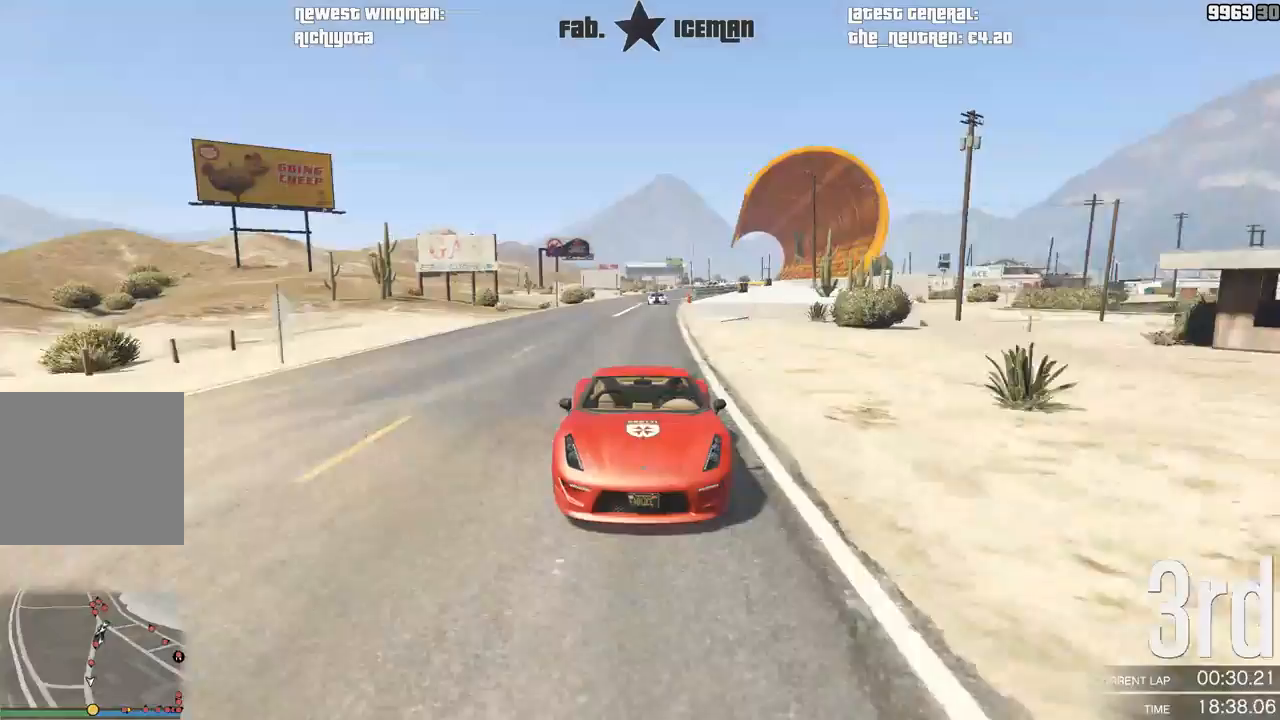
{"buttons": ["R2"], "left_stick": "down-left", "right_stick": "center", "events": [[42, "left_stick", "center"], [104, "R3", "up"], [229, "left_stick", "down-left"], [333, "left_stick", "center"], [458, "left_stick", "down-left"]]}
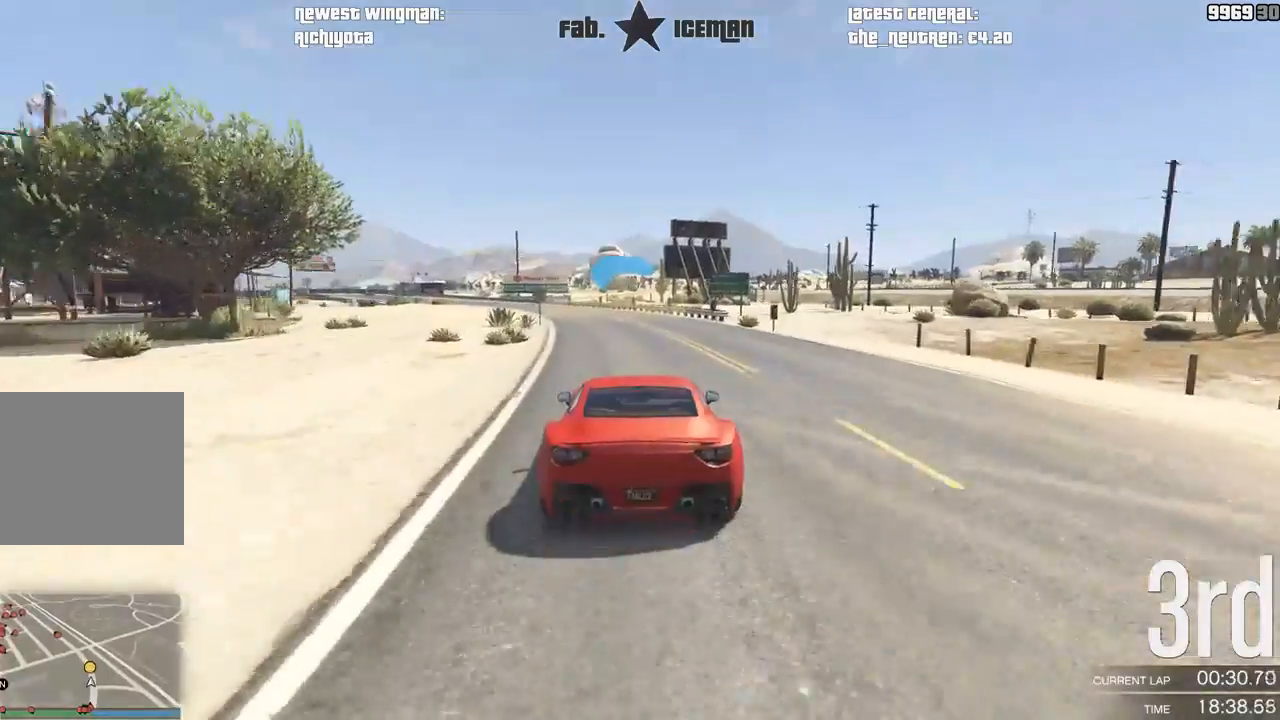
{"buttons": ["R2"], "left_stick": "center", "right_stick": "center", "events": [[104, "left_stick", "center"], [271, "left_stick", "down-left"], [396, "left_stick", "center"]]}
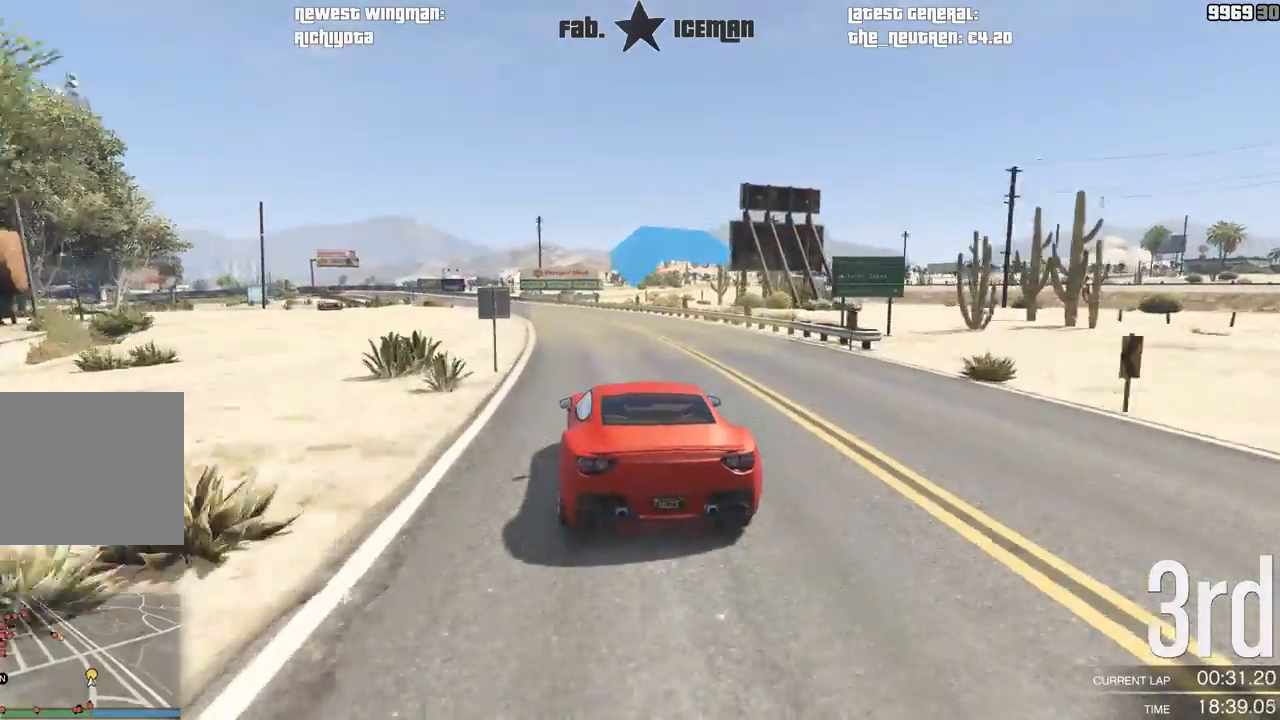
{"buttons": ["R2", "R3"], "left_stick": "center", "right_stick": "center", "events": [[21, "left_stick", "down-left"], [167, "left_stick", "center"], [333, "left_stick", "down-left"], [458, "left_stick", "center"], [500, "R3", "down"]]}
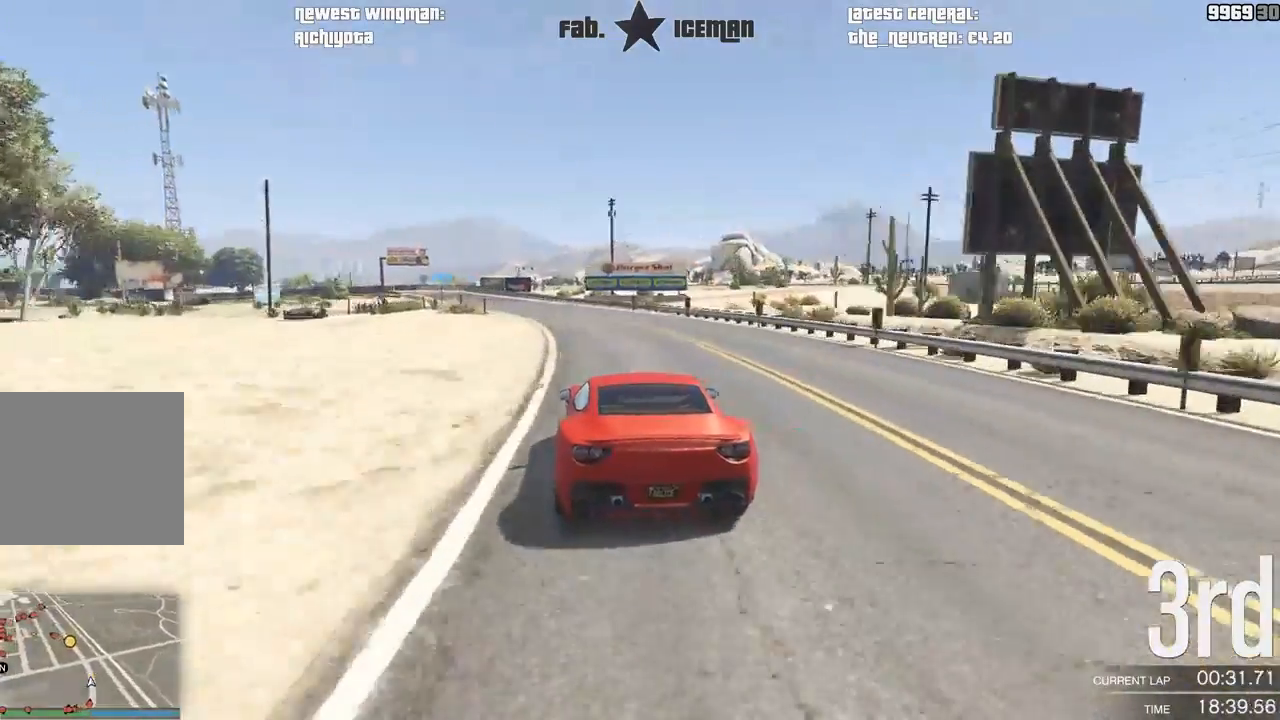
{"buttons": ["R2", "R3"], "left_stick": "center", "right_stick": "center", "events": [[62, "left_stick", "down-left"], [167, "left_stick", "center"], [292, "left_stick", "down-left"], [438, "left_stick", "center"]]}
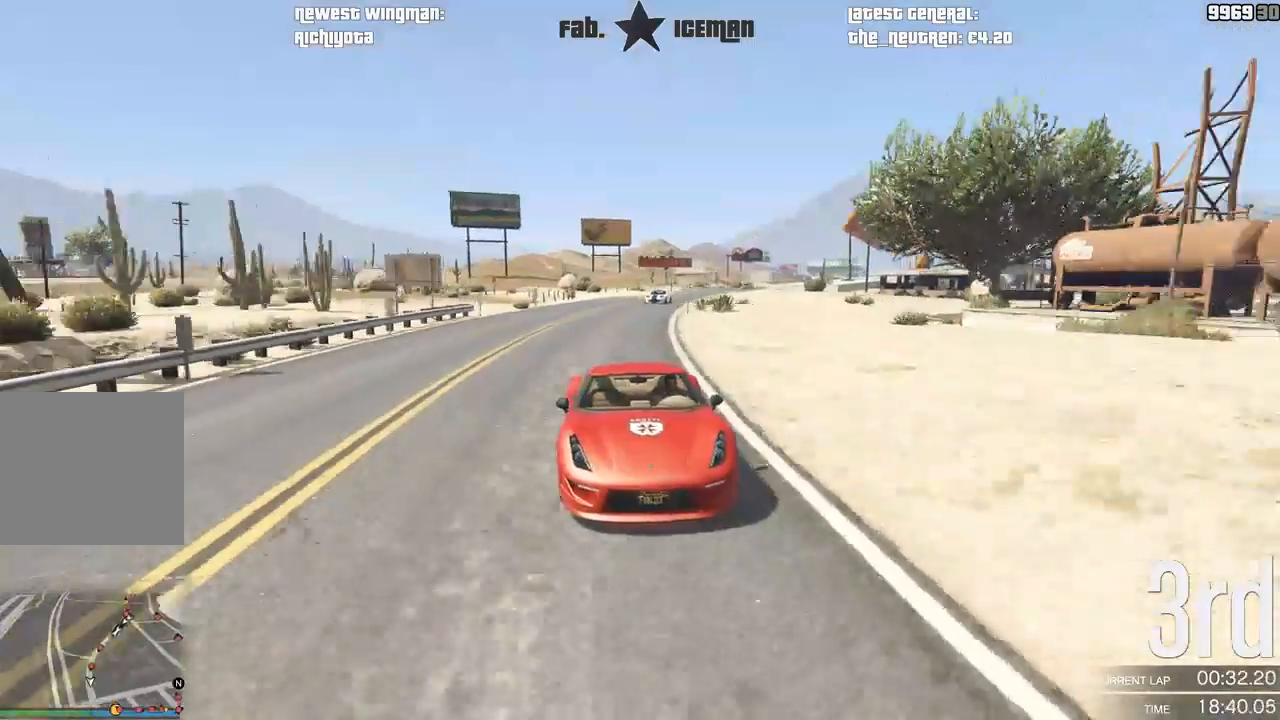
{"buttons": ["R2"], "left_stick": "center", "right_stick": "center", "events": [[83, "left_stick", "down-left"], [146, "R3", "up"], [250, "left_stick", "center"], [354, "left_stick", "down-left"], [479, "left_stick", "center"]]}
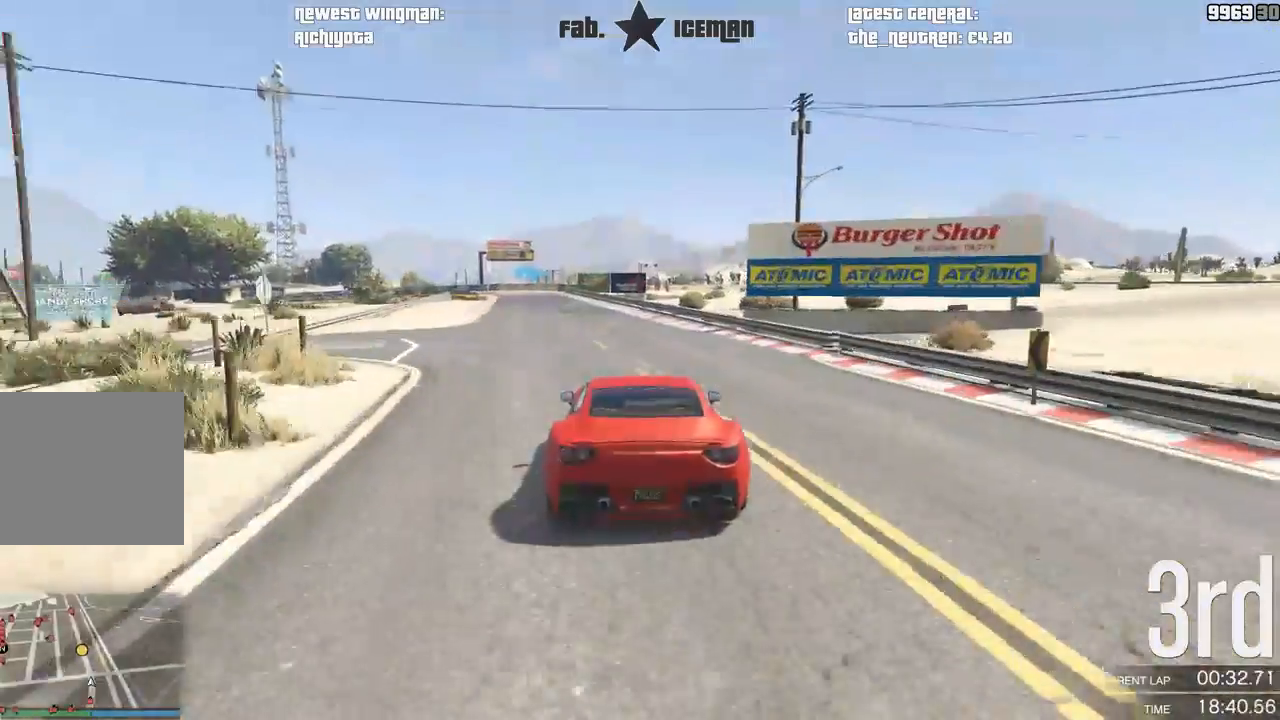
{"buttons": ["R2"], "left_stick": "down-left", "right_stick": "center", "events": [[146, "left_stick", "down-left"], [312, "left_stick", "center"], [417, "left_stick", "down-left"]]}
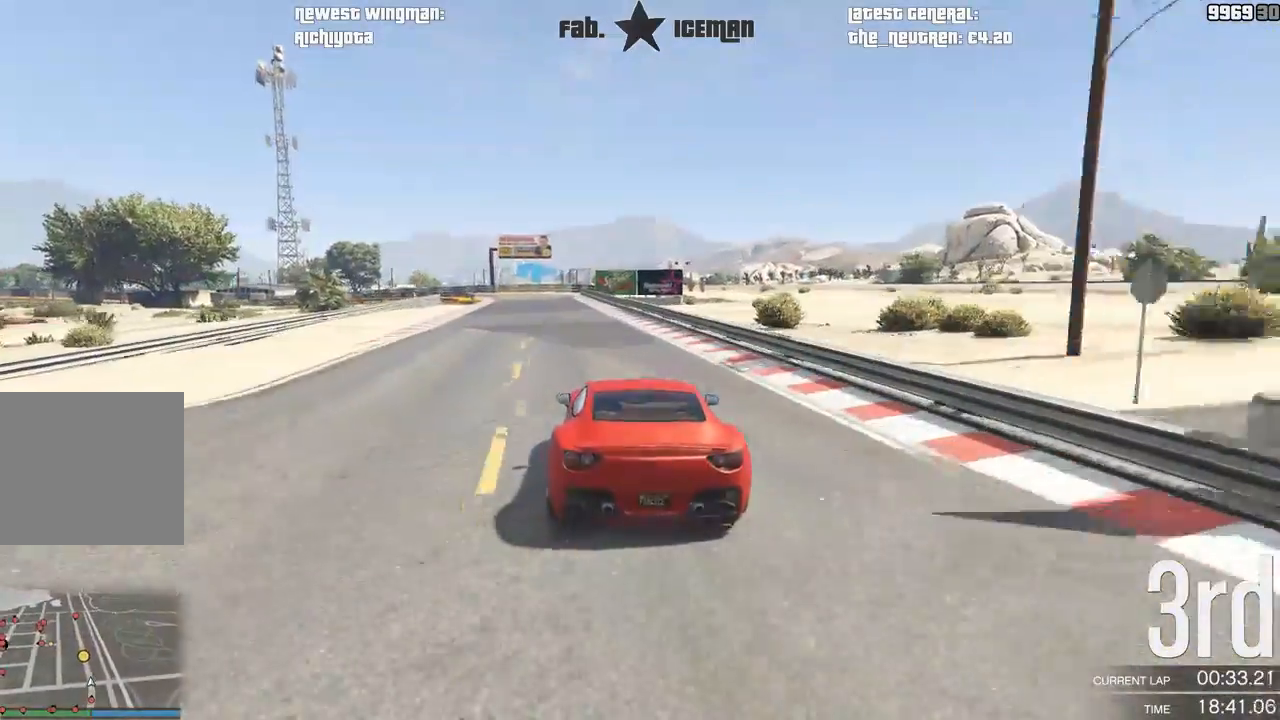
{"buttons": ["R2"], "left_stick": "center", "right_stick": "center", "events": [[42, "left_stick", "center"]]}
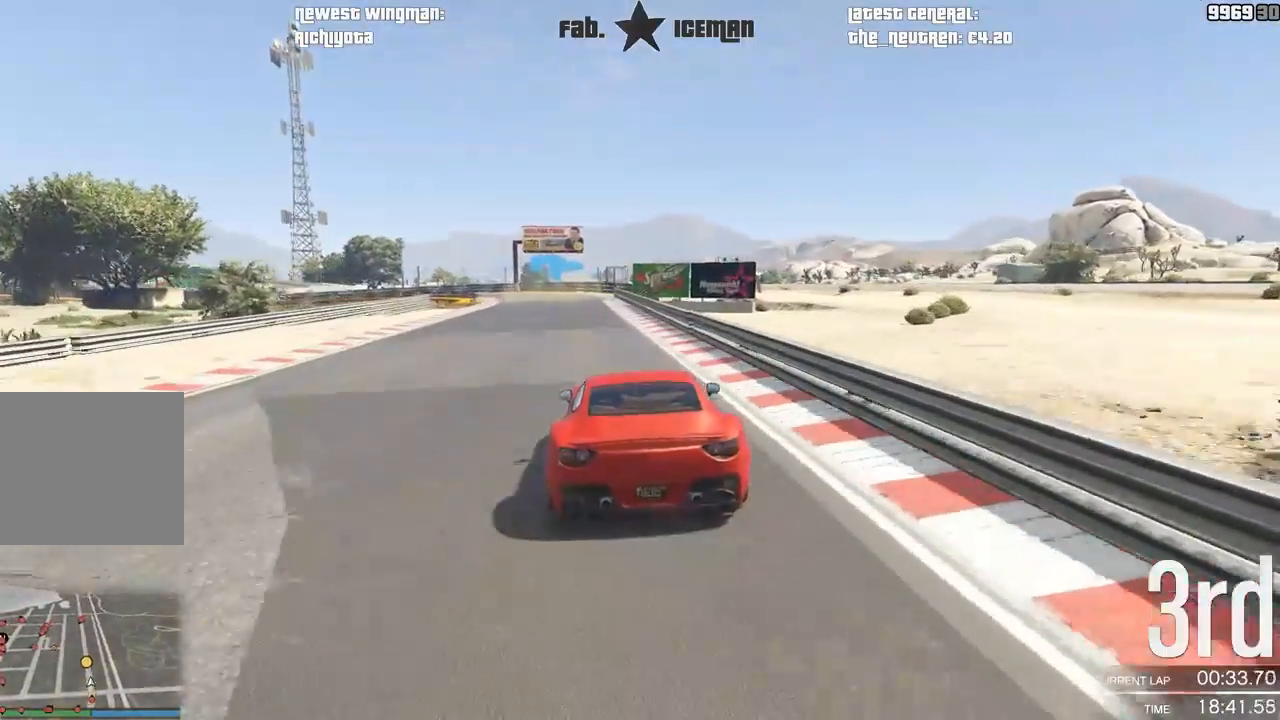
{"buttons": ["R2"], "left_stick": "center", "right_stick": "center", "events": [[333, "left_stick", "down-left"], [500, "left_stick", "center"]]}
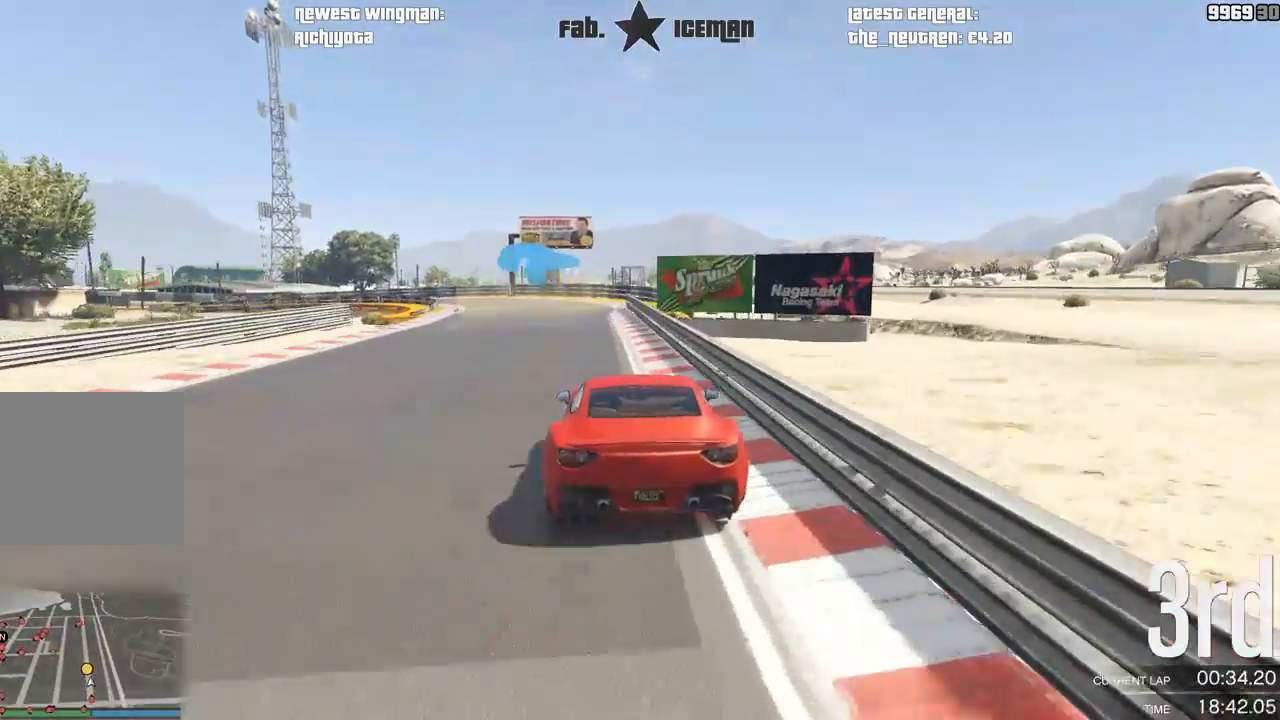
{"buttons": ["R2"], "left_stick": "down-left", "right_stick": "center", "events": [[125, "left_stick", "down-left"], [292, "left_stick", "center"], [354, "left_stick", "down-left"]]}
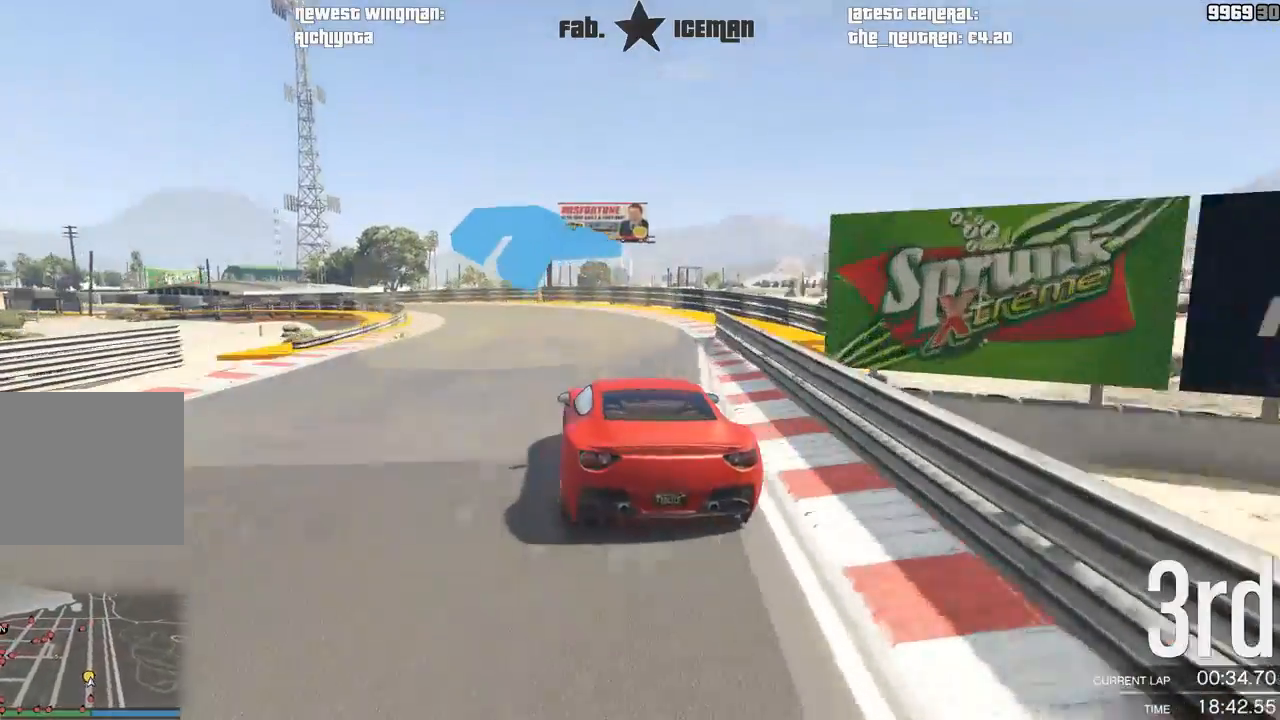
{"buttons": ["R2"], "left_stick": "down-left", "right_stick": "center", "events": [[292, "left_stick", "center"], [375, "left_stick", "down-left"]]}
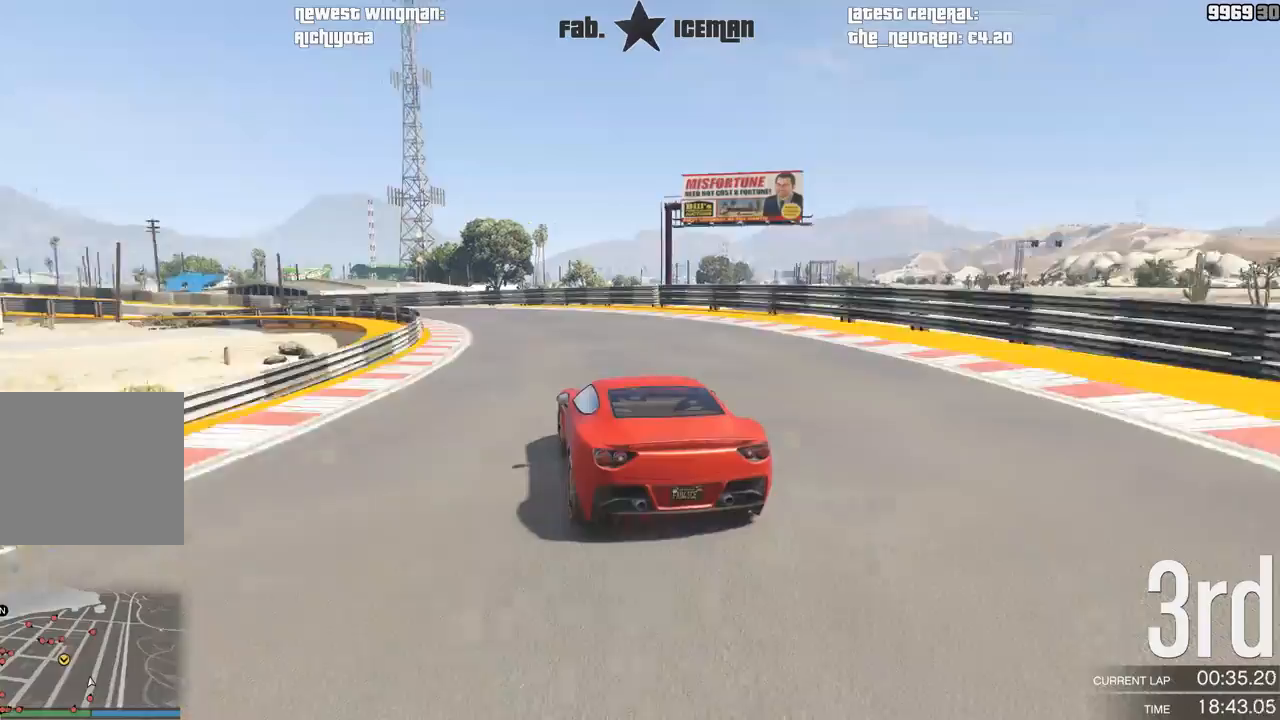
{"buttons": ["R2"], "left_stick": "down-left", "right_stick": "center", "events": [[83, "left_stick", "center"], [146, "left_stick", "down-left"]]}
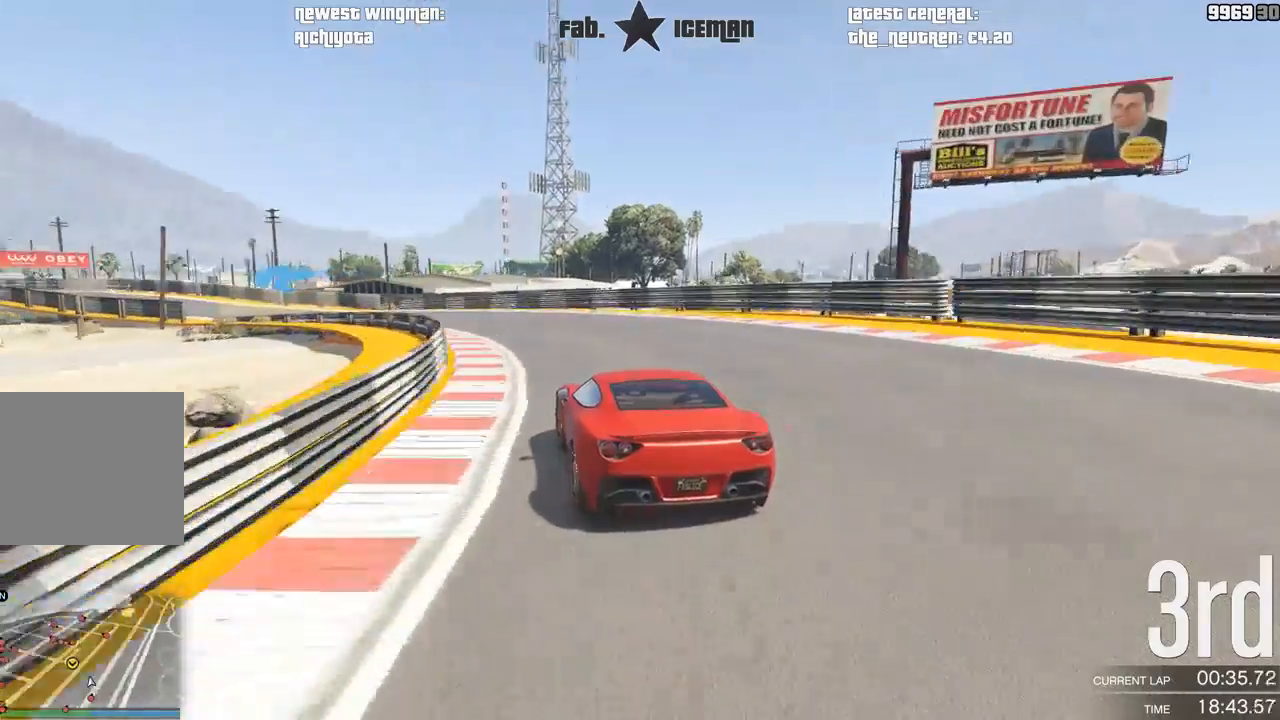
{"buttons": ["R2"], "left_stick": "down-left", "right_stick": "center", "events": []}
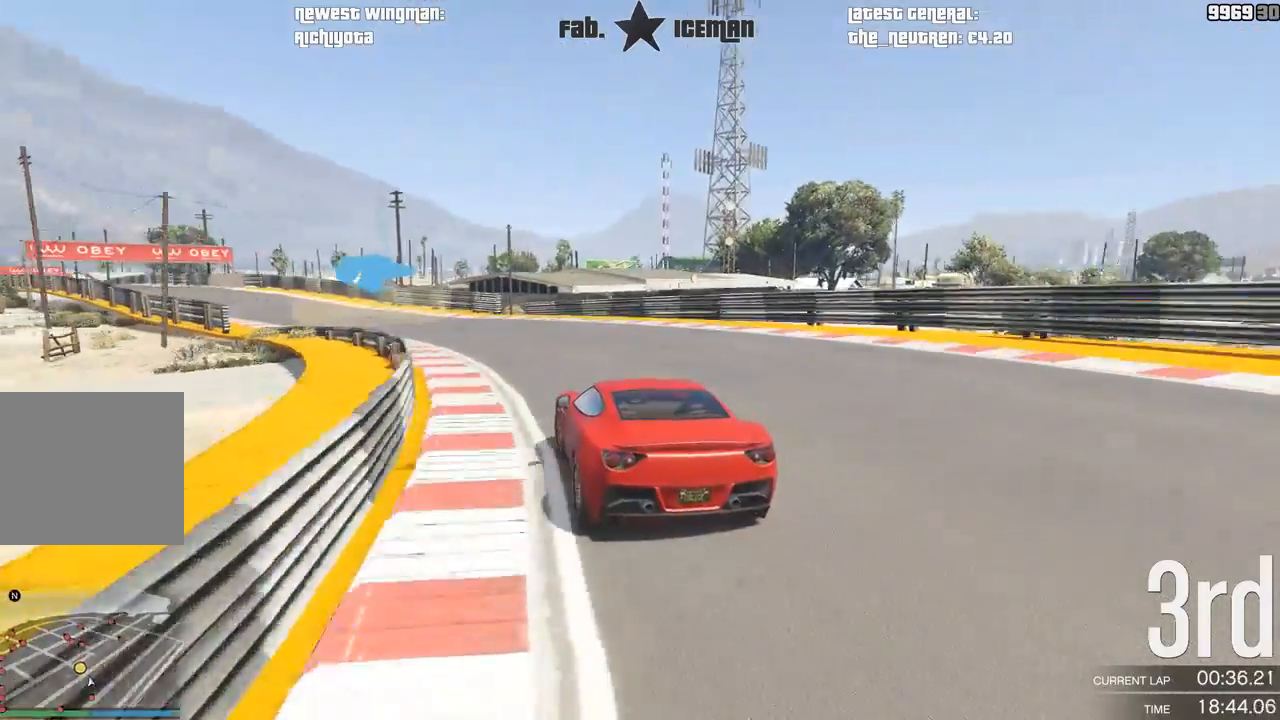
{"buttons": ["R2"], "left_stick": "down-left", "right_stick": "center", "events": [[62, "left_stick", "center"], [146, "left_stick", "down-left"], [333, "left_stick", "center"], [396, "left_stick", "down-left"]]}
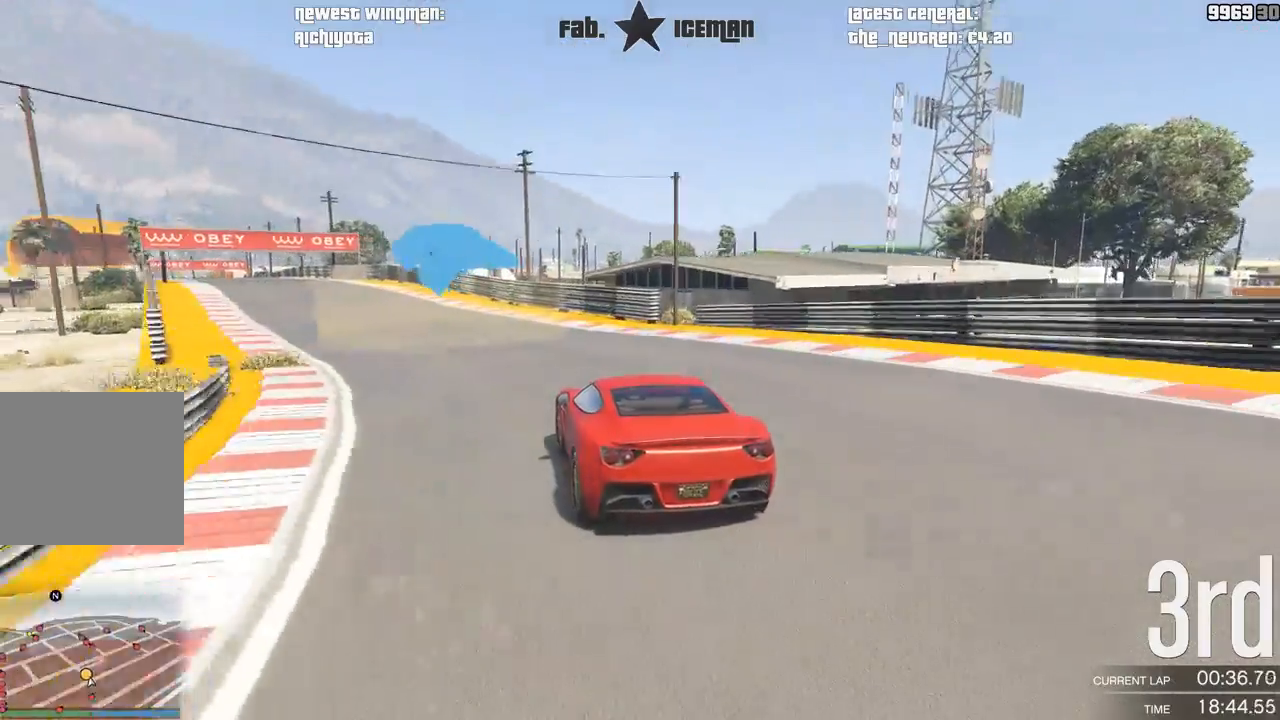
{"buttons": ["R2"], "left_stick": "down-left", "right_stick": "center", "events": [[62, "left_stick", "center"], [146, "left_stick", "down-left"], [333, "left_stick", "center"], [396, "left_stick", "down-left"]]}
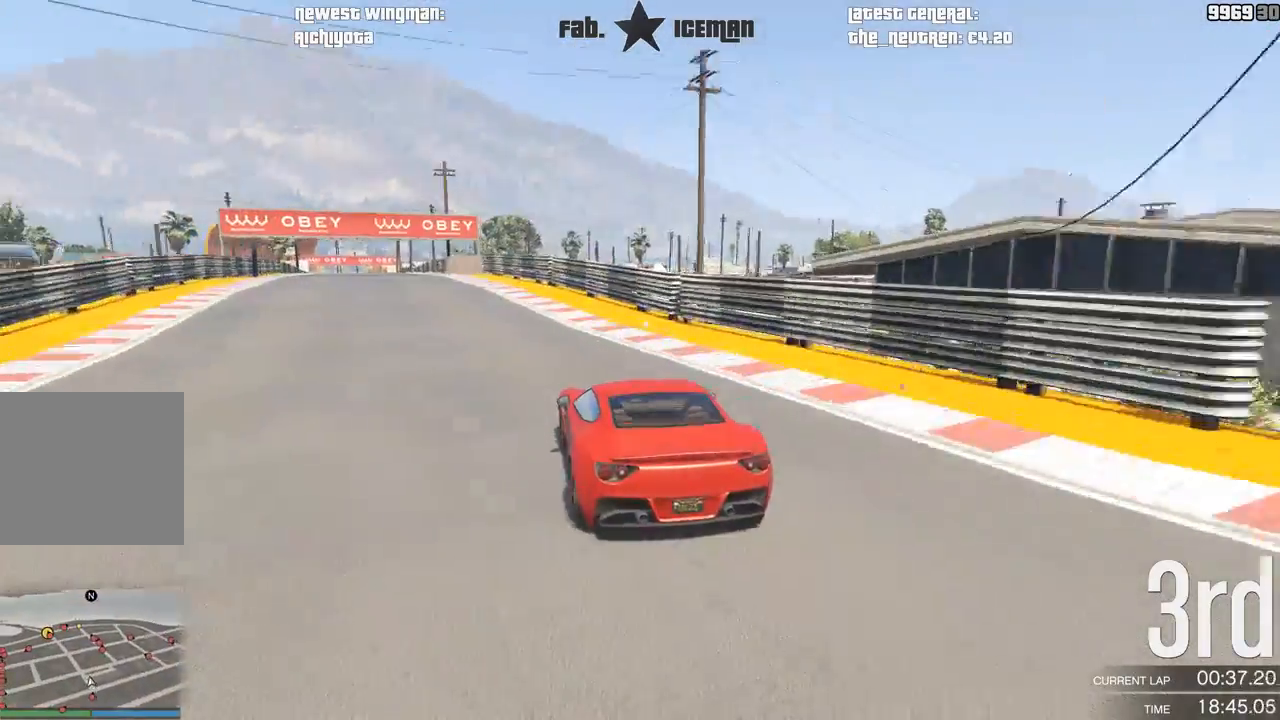
{"buttons": ["R2"], "left_stick": "down-left", "right_stick": "center", "events": [[104, "left_stick", "center"], [188, "left_stick", "down-left"], [333, "left_stick", "center"], [479, "left_stick", "down-left"]]}
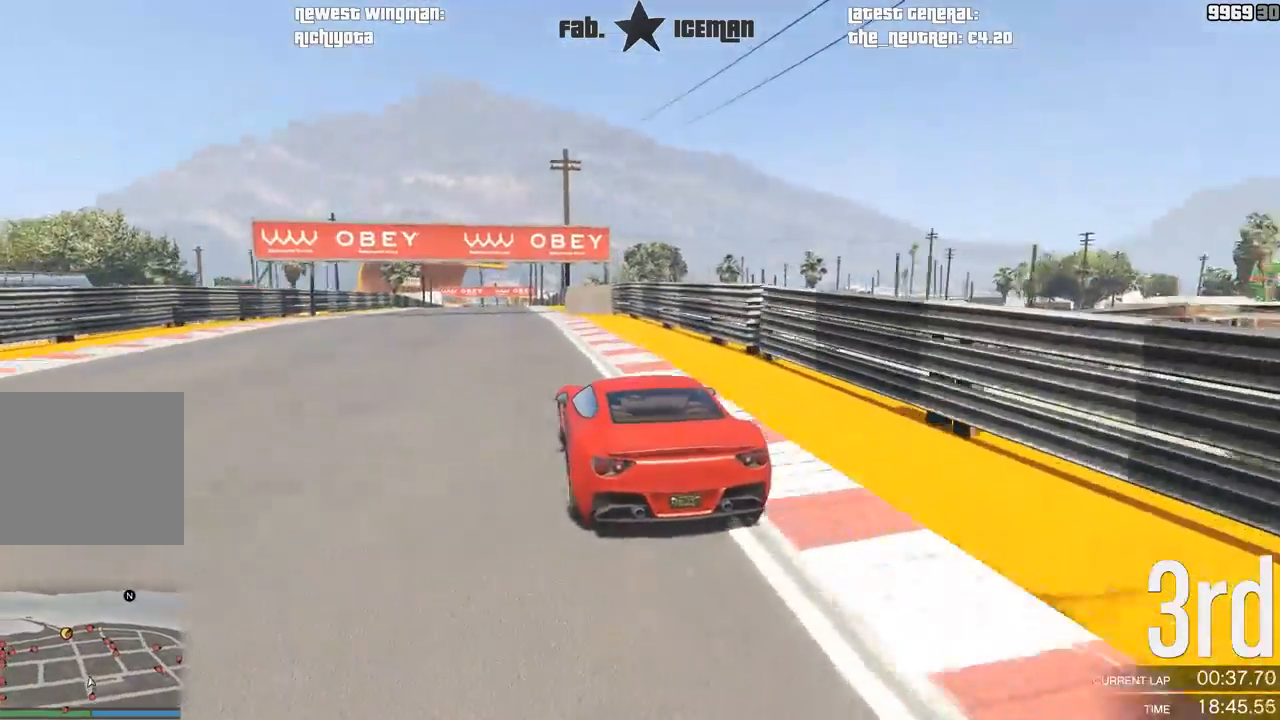
{"buttons": ["R2"], "left_stick": "center", "right_stick": "center", "events": [[125, "left_stick", "center"]]}
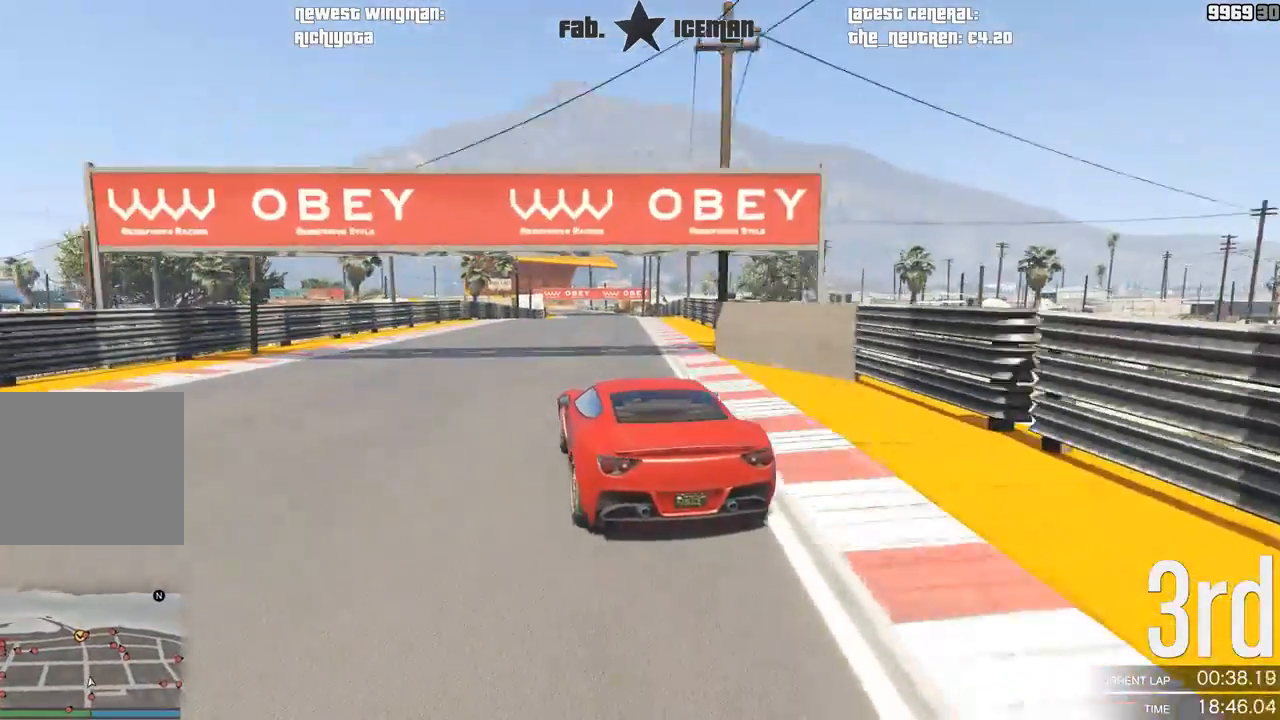
{"buttons": ["R2"], "left_stick": "center", "right_stick": "center", "events": []}
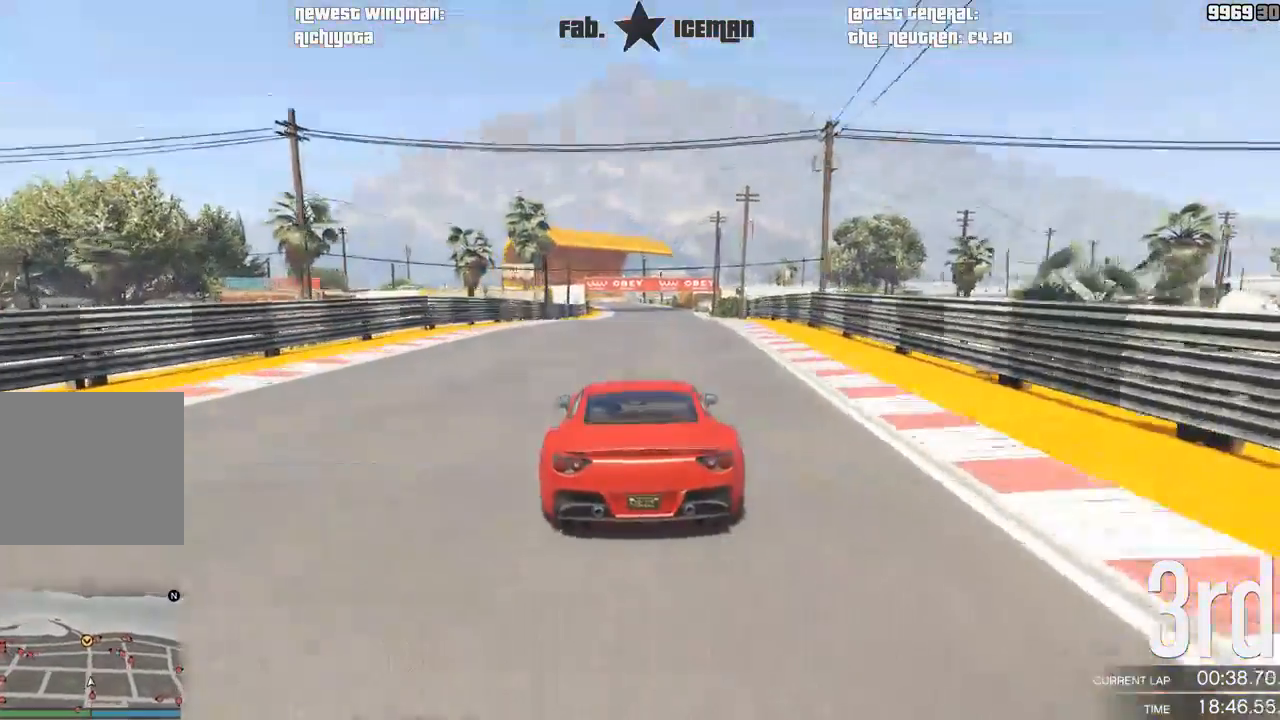
{"buttons": ["R2"], "left_stick": "center", "right_stick": "center", "events": []}
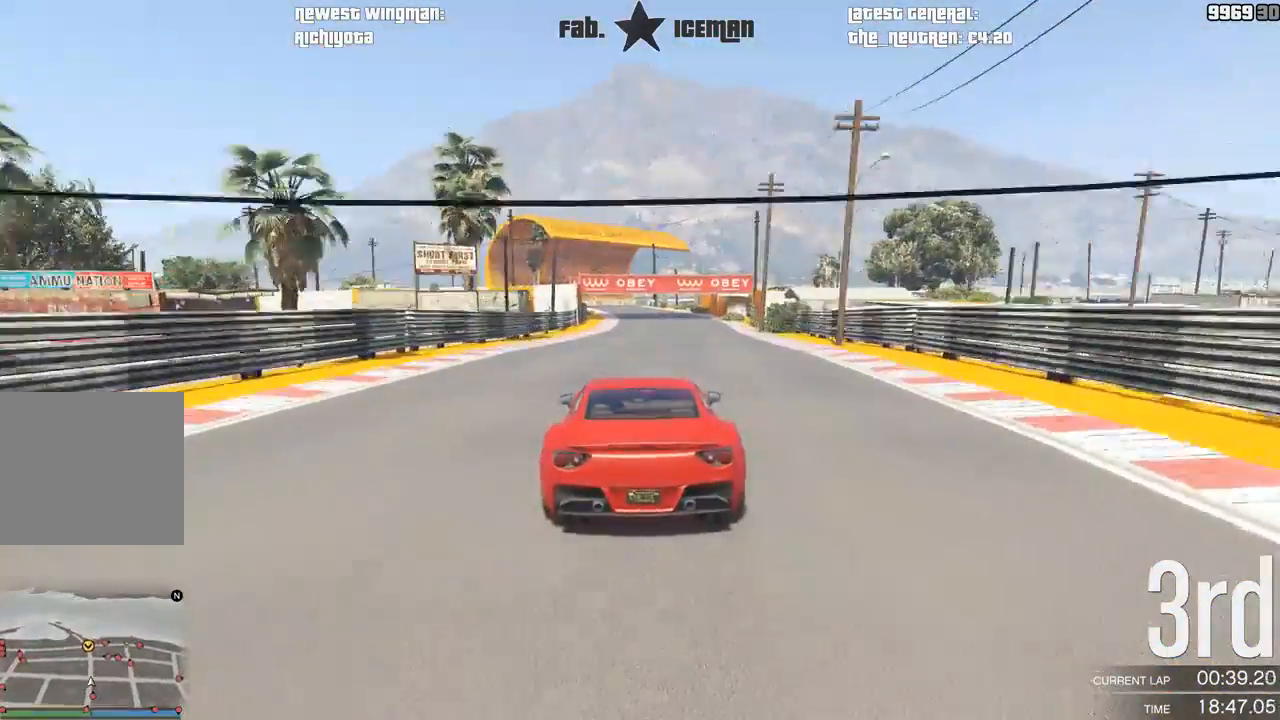
{"buttons": ["R2"], "left_stick": "down-left", "right_stick": "center", "events": [[479, "left_stick", "down-left"]]}
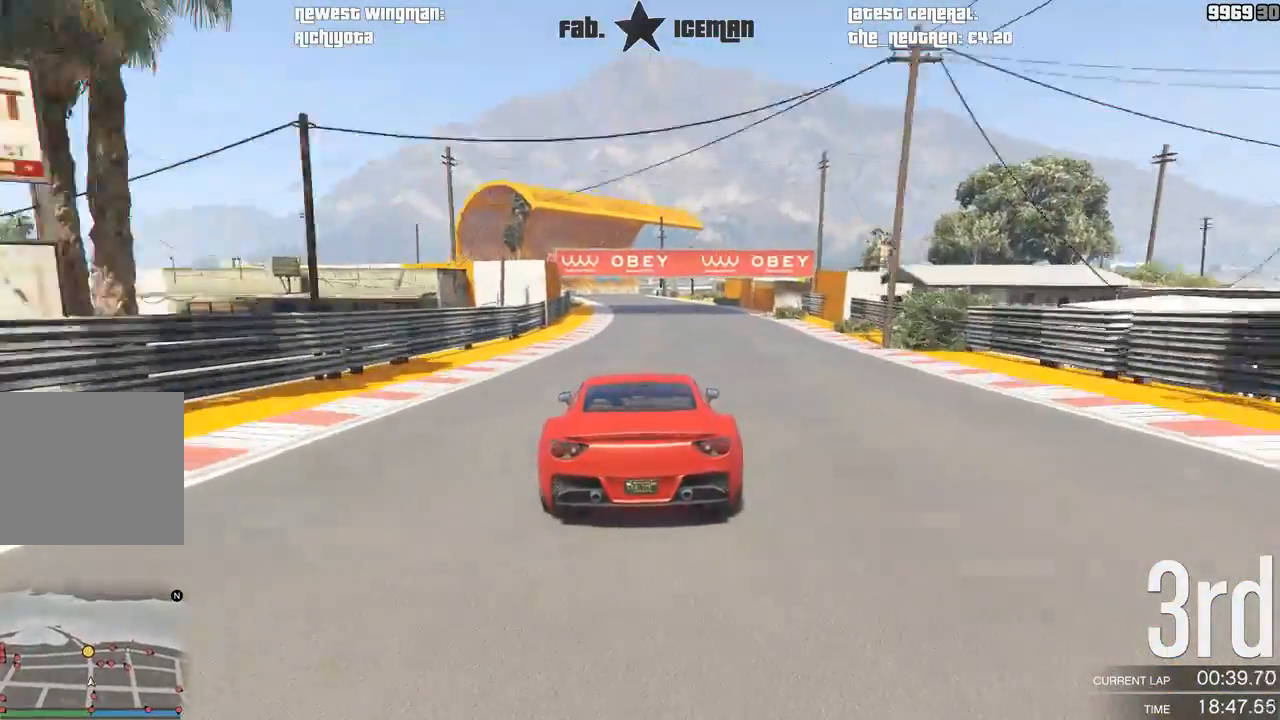
{"buttons": ["R2"], "left_stick": "center", "right_stick": "center", "events": [[104, "left_stick", "center"], [292, "left_stick", "down-left"], [438, "left_stick", "center"]]}